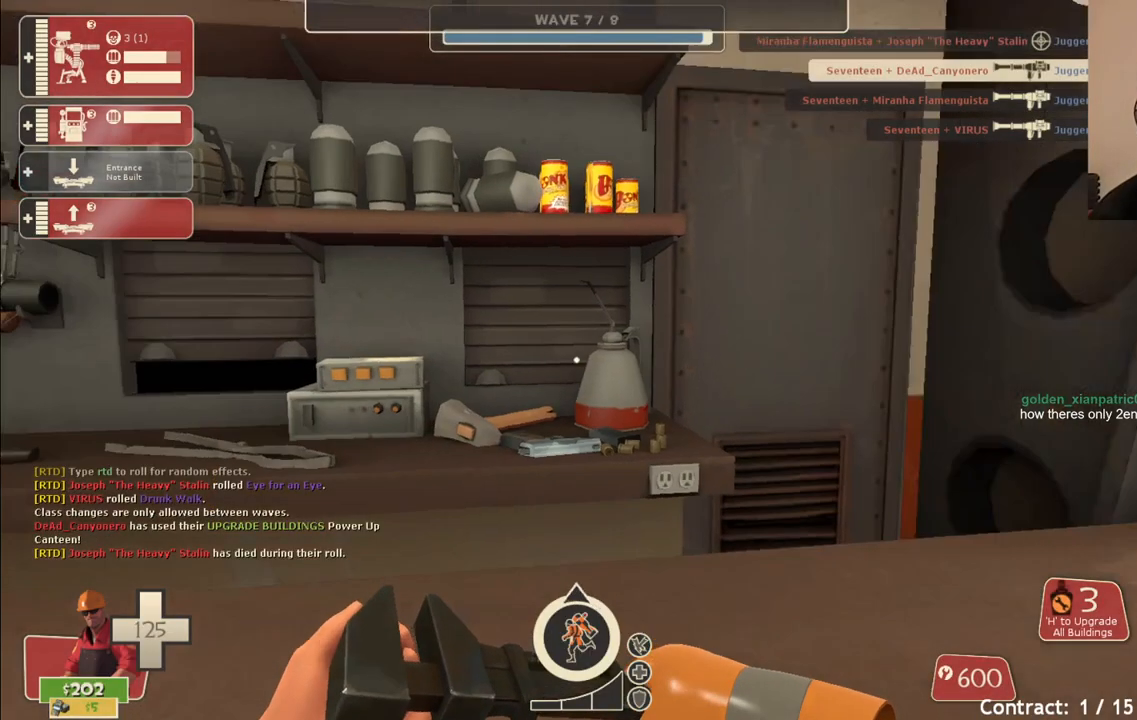
Gameplay with a controller (PlayStation layout); each line is a JSON object with the inputs held at the frame after it (dt_ms = milliseconds from this image to that frame). "events" lists button and stick changes between this image and that frame as [ms after this image, input, new state], when the widget could be followed in between.
{"dt_ms": 500, "buttons": ["SQUARE"], "left_stick": "center", "right_stick": "center", "events": [[17, "left_stick", "down-right"], [100, "right_stick", "center"], [183, "SQUARE", "down"], [267, "SQUARE", "up"], [267, "left_stick", "center"], [333, "SQUARE", "down"], [417, "SQUARE", "up"], [483, "SQUARE", "down"]]}
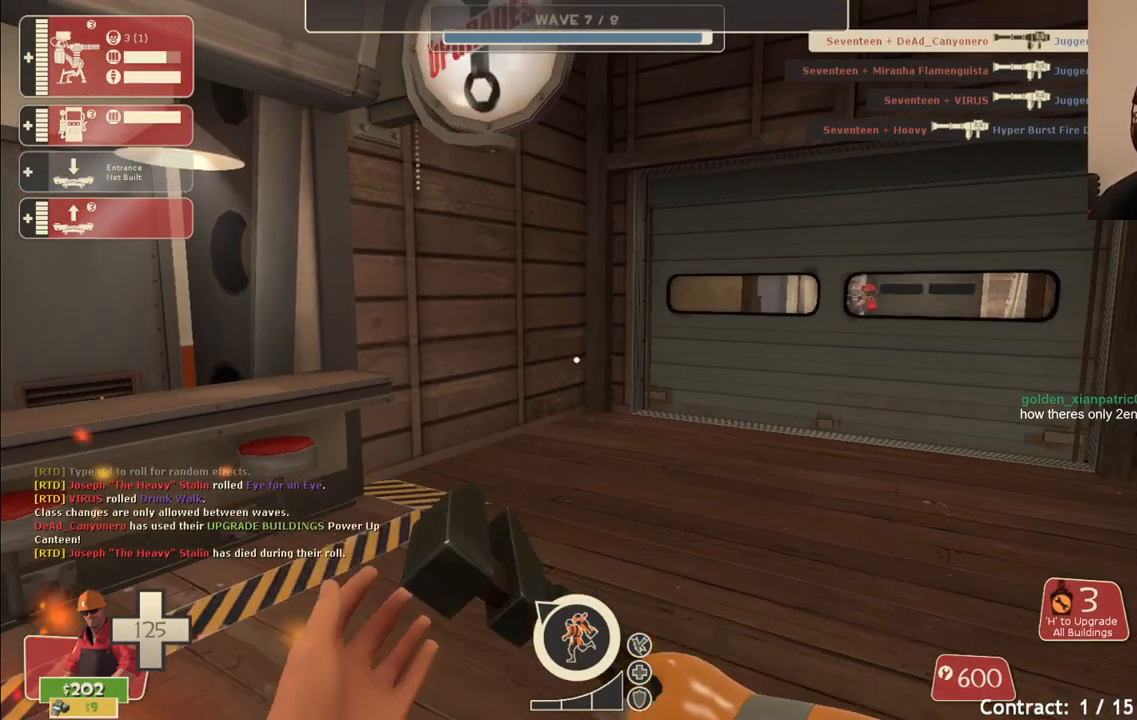
{"dt_ms": 500, "buttons": [], "left_stick": "down-left", "right_stick": "center", "events": [[83, "SQUARE", "up"], [467, "left_stick", "down-left"]]}
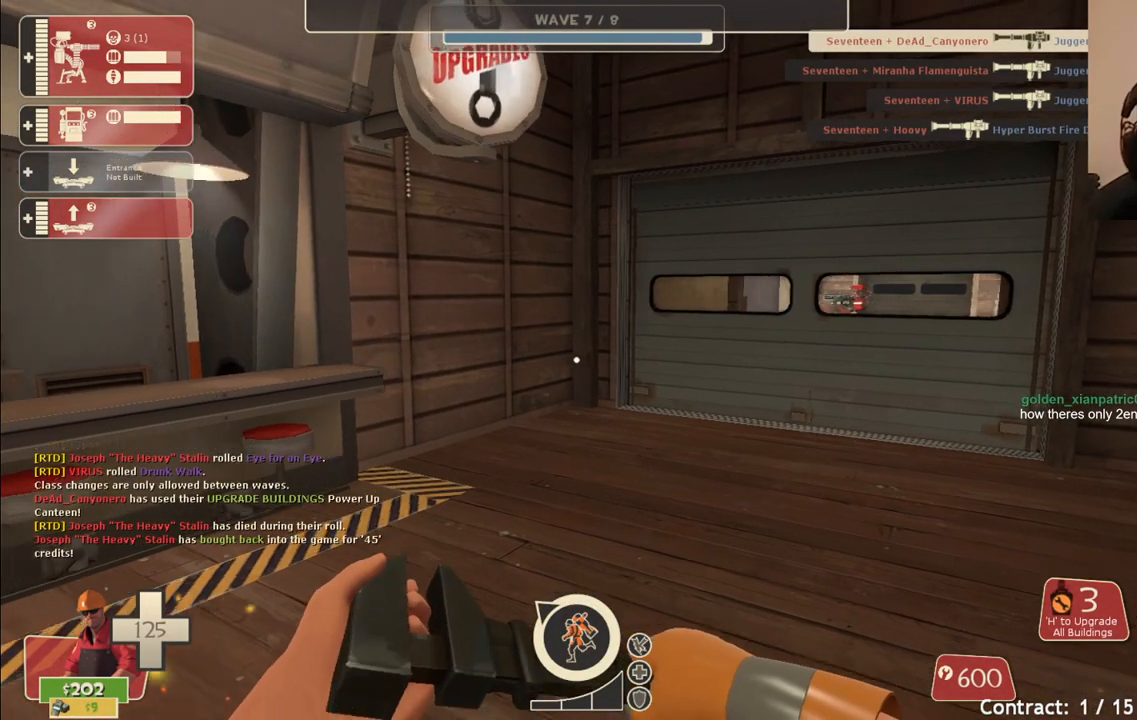
{"dt_ms": 500, "buttons": [], "left_stick": "right", "right_stick": "center", "events": [[200, "left_stick", "center"], [383, "left_stick", "right"]]}
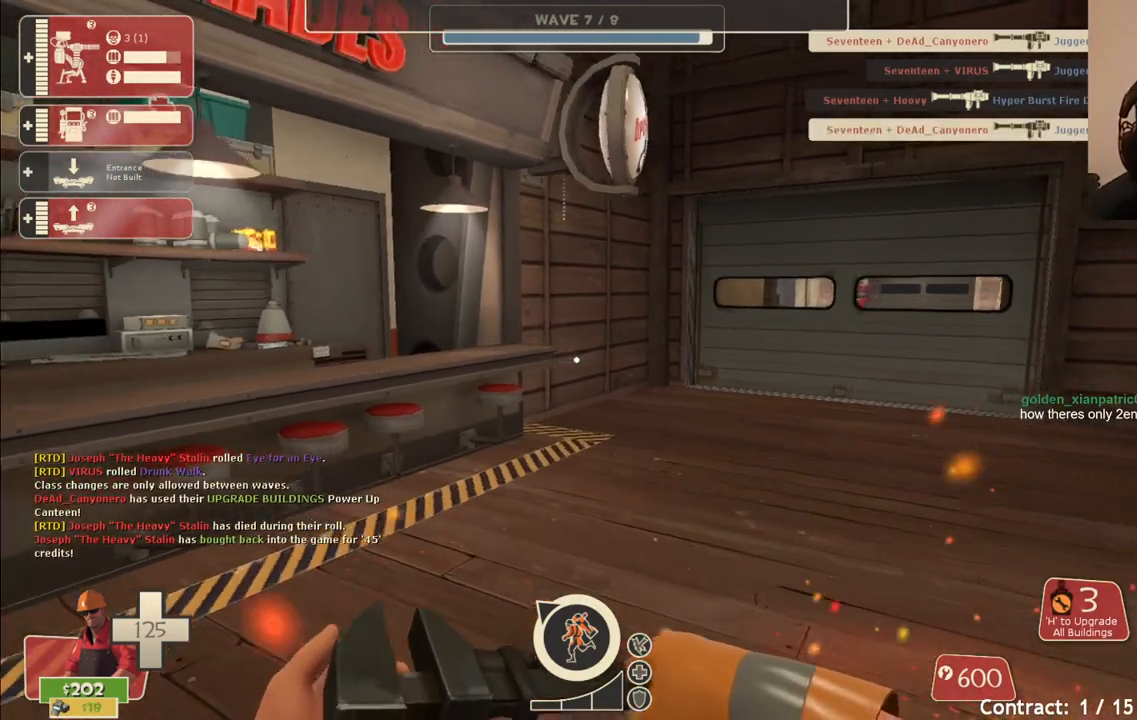
{"dt_ms": 500, "buttons": ["SQUARE"], "left_stick": "center", "right_stick": "center", "events": [[83, "left_stick", "center"], [467, "SQUARE", "down"]]}
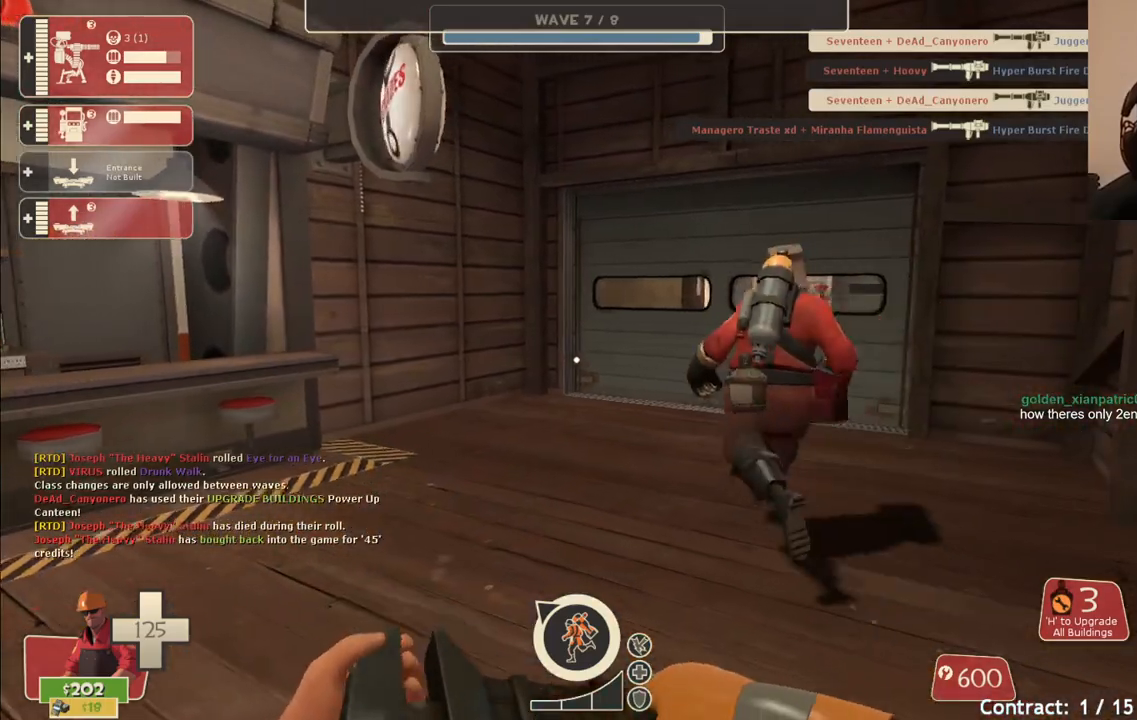
{"dt_ms": 500, "buttons": [], "left_stick": "up", "right_stick": "center", "events": [[83, "SQUARE", "up"], [300, "left_stick", "up"]]}
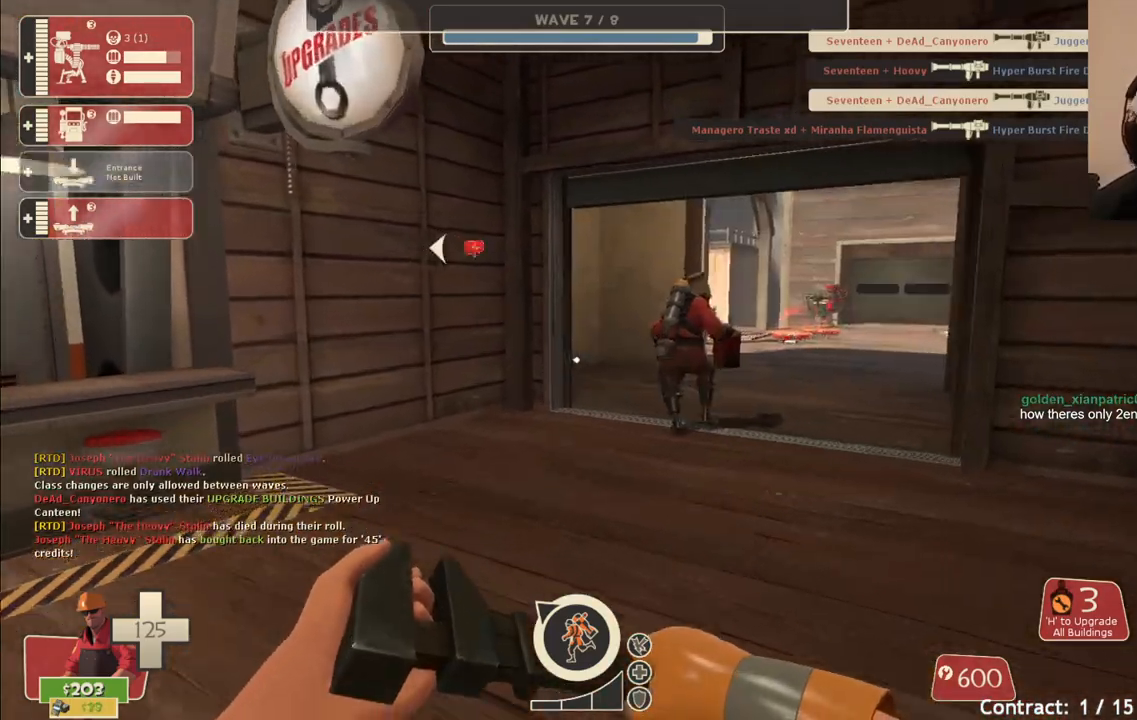
{"dt_ms": 500, "buttons": [], "left_stick": "up", "right_stick": "center", "events": [[317, "right_stick", "right"], [367, "right_stick", "center"]]}
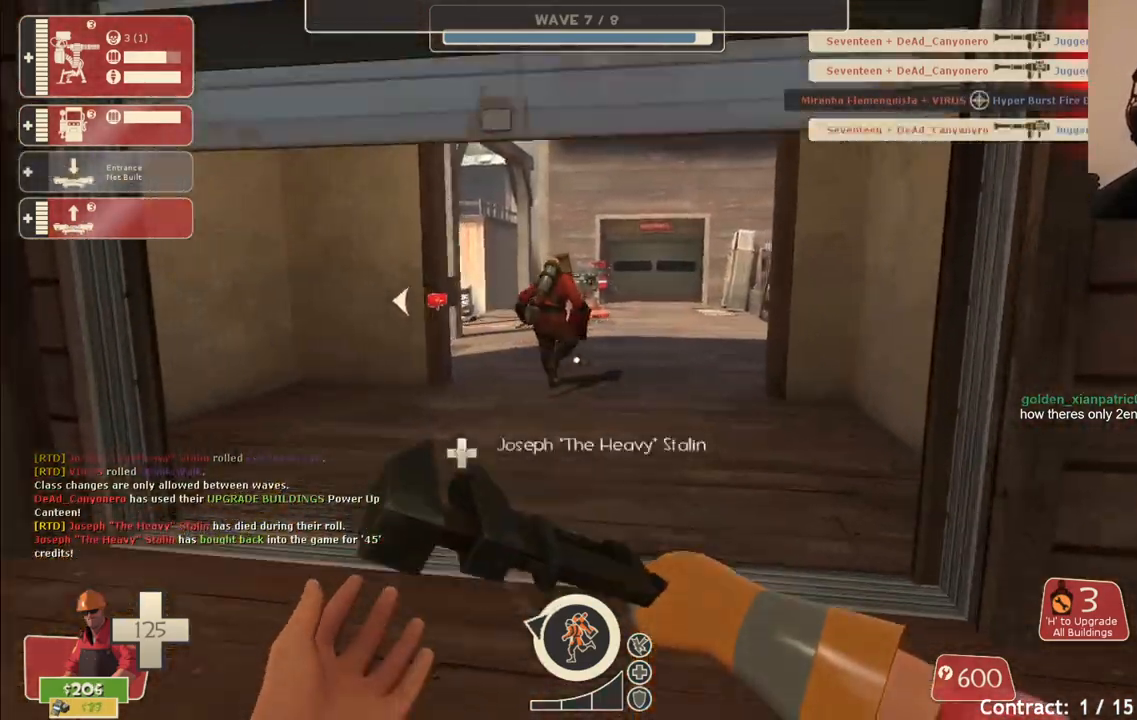
{"dt_ms": 500, "buttons": ["SQUARE"], "left_stick": "up", "right_stick": "center", "events": [[150, "SQUARE", "down"], [217, "SQUARE", "up"], [333, "SQUARE", "down"]]}
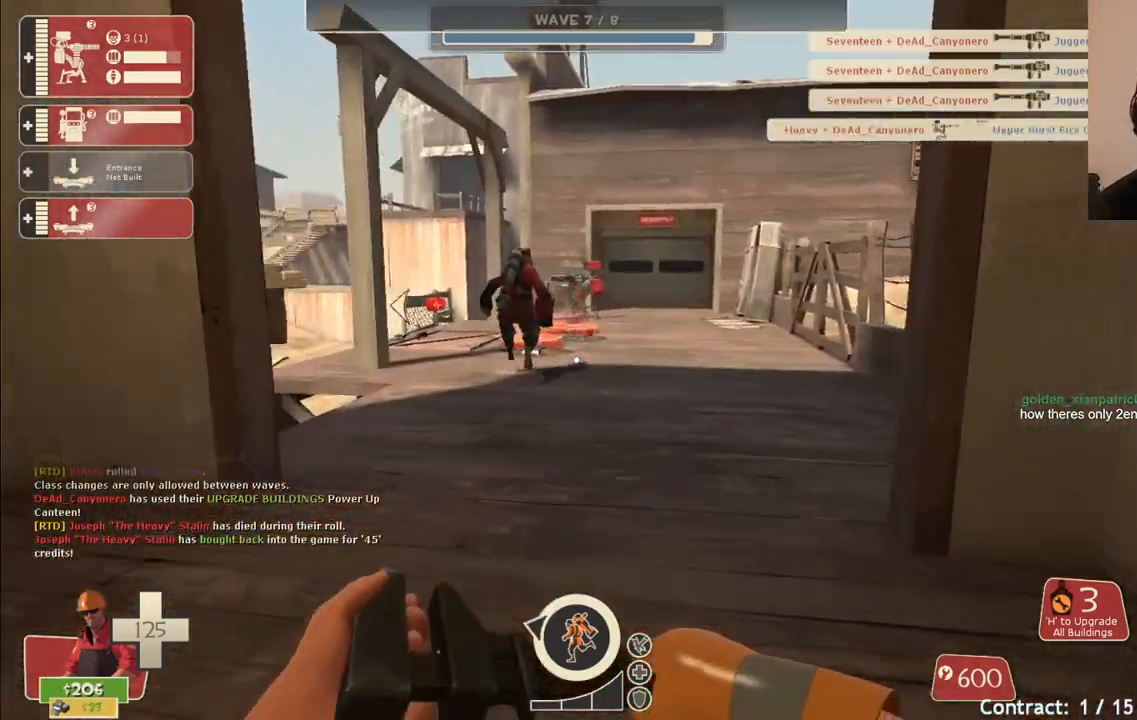
{"dt_ms": 500, "buttons": [], "left_stick": "up", "right_stick": "center", "events": [[100, "SQUARE", "up"]]}
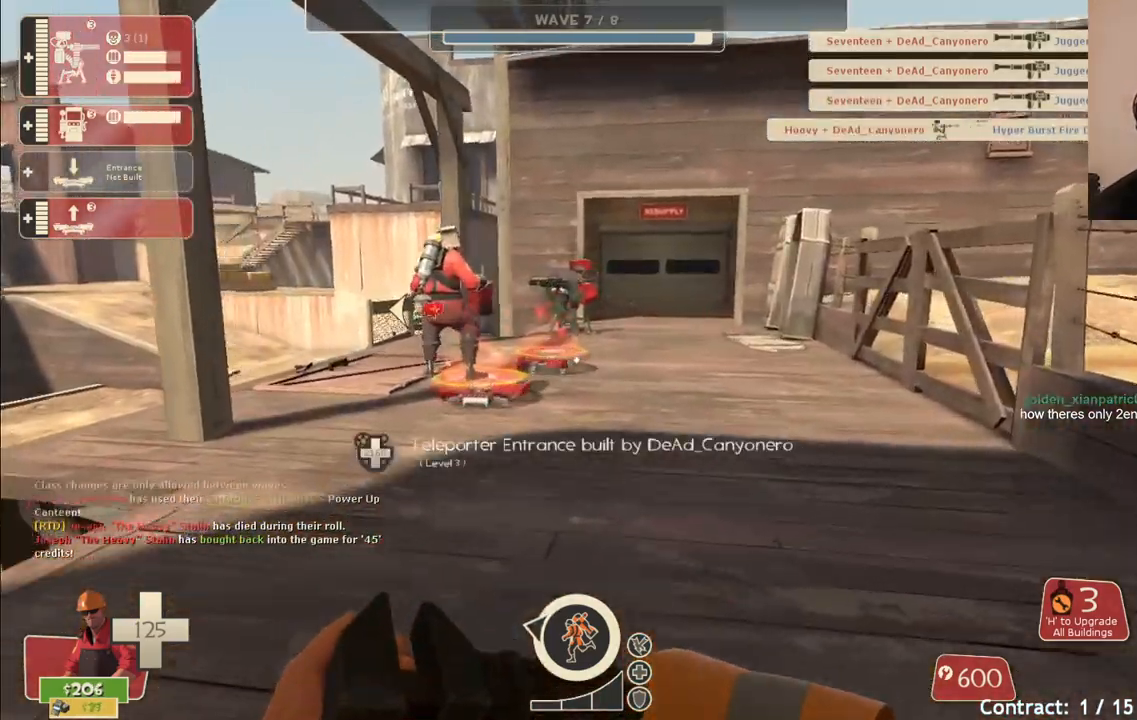
{"dt_ms": 500, "buttons": [], "left_stick": "up-right", "right_stick": "center", "events": [[367, "left_stick", "up-right"]]}
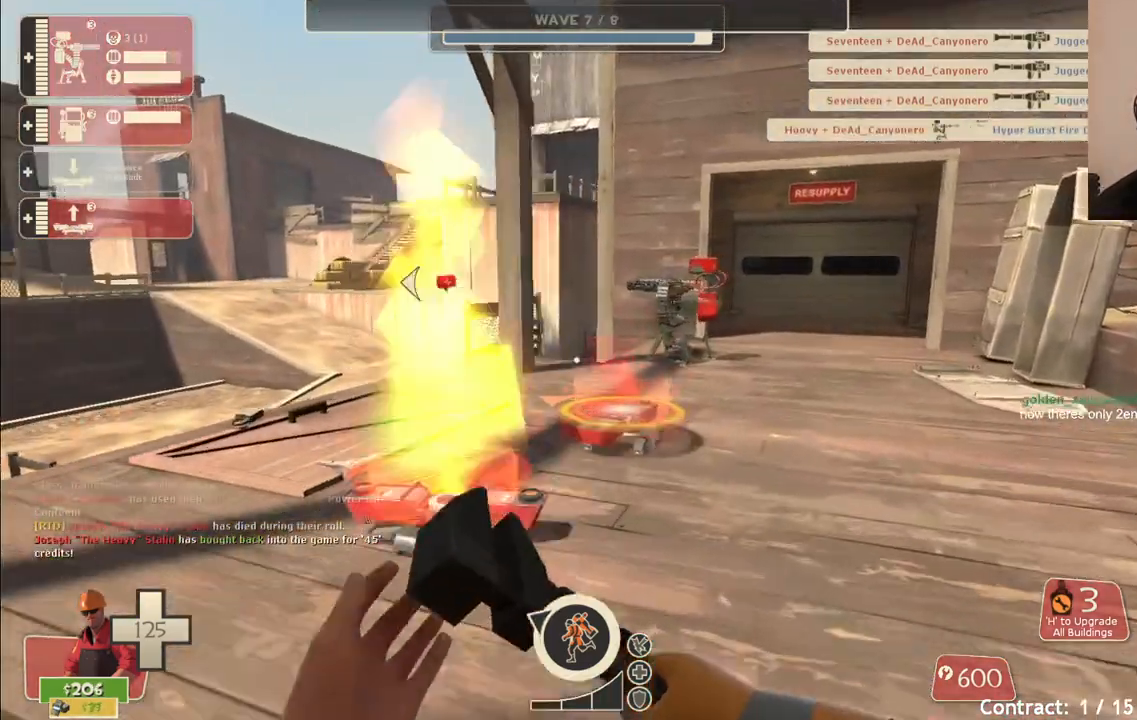
{"dt_ms": 500, "buttons": [], "left_stick": "up", "right_stick": "center", "events": [[250, "left_stick", "up"]]}
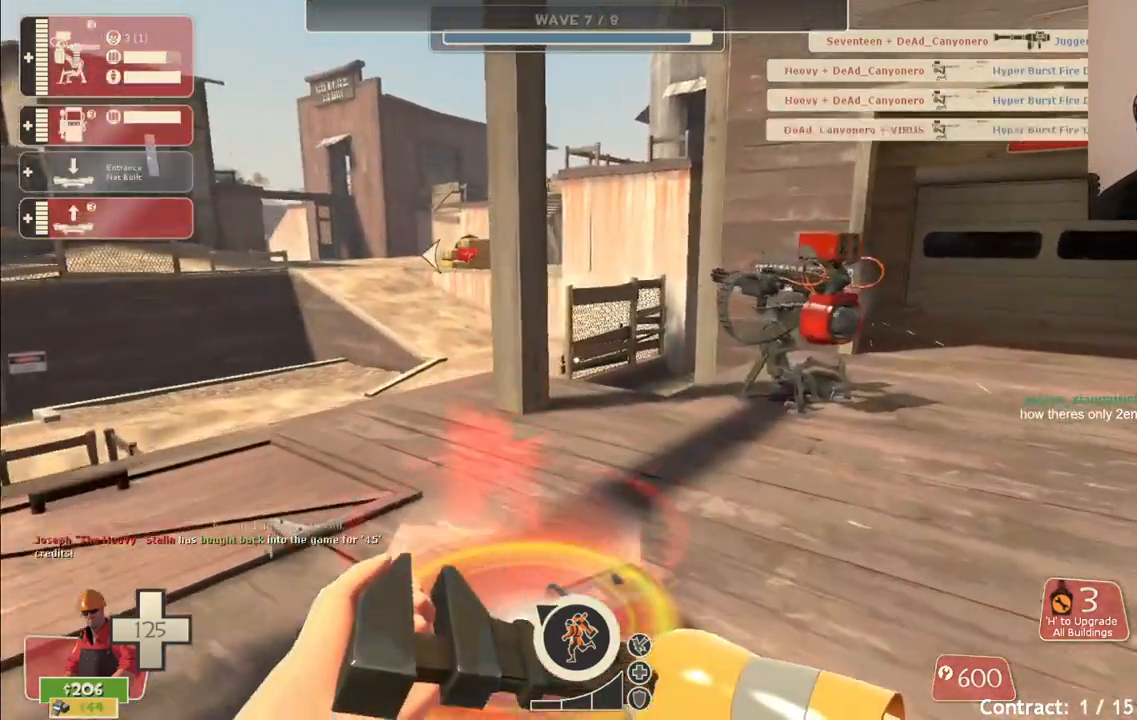
{"dt_ms": 500, "buttons": [], "left_stick": "center", "right_stick": "center", "events": [[83, "left_stick", "center"]]}
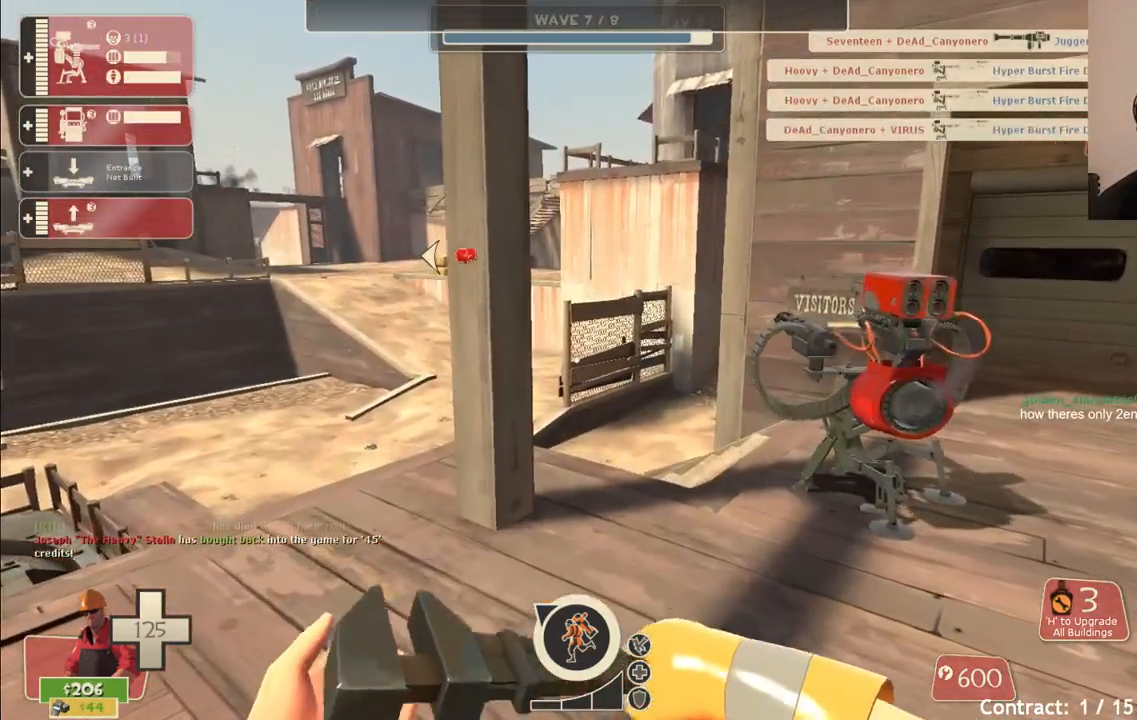
{"dt_ms": 500, "buttons": [], "left_stick": "center", "right_stick": "center", "events": []}
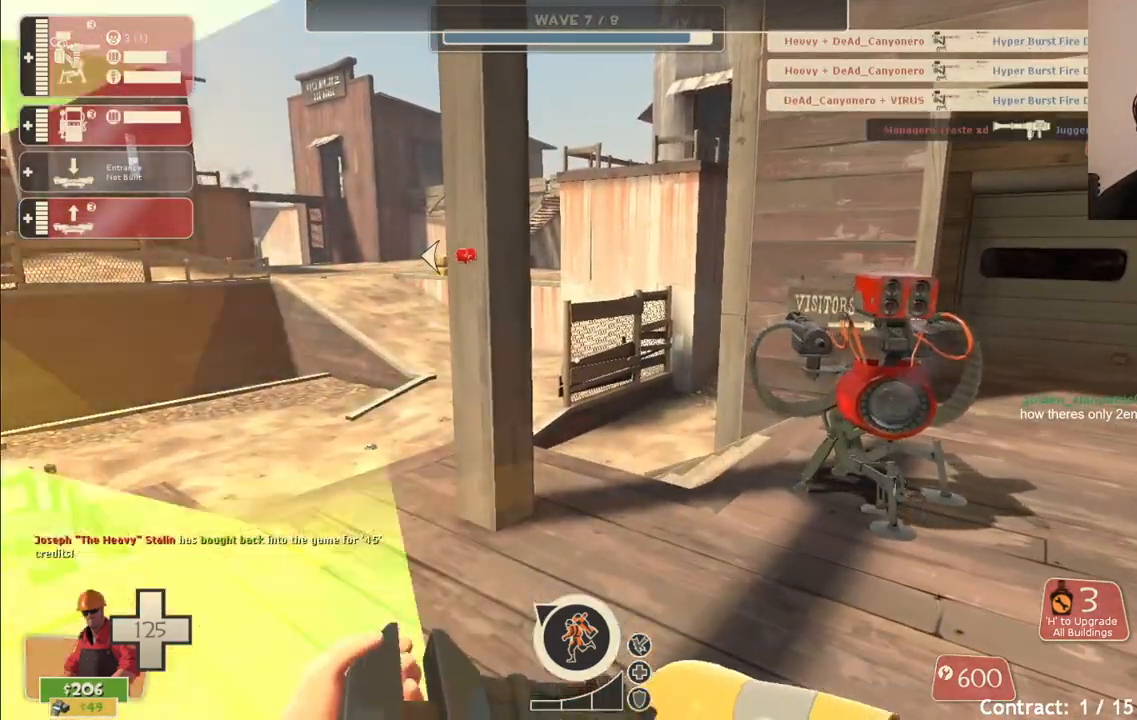
{"dt_ms": 500, "buttons": [], "left_stick": "center", "right_stick": "center", "events": []}
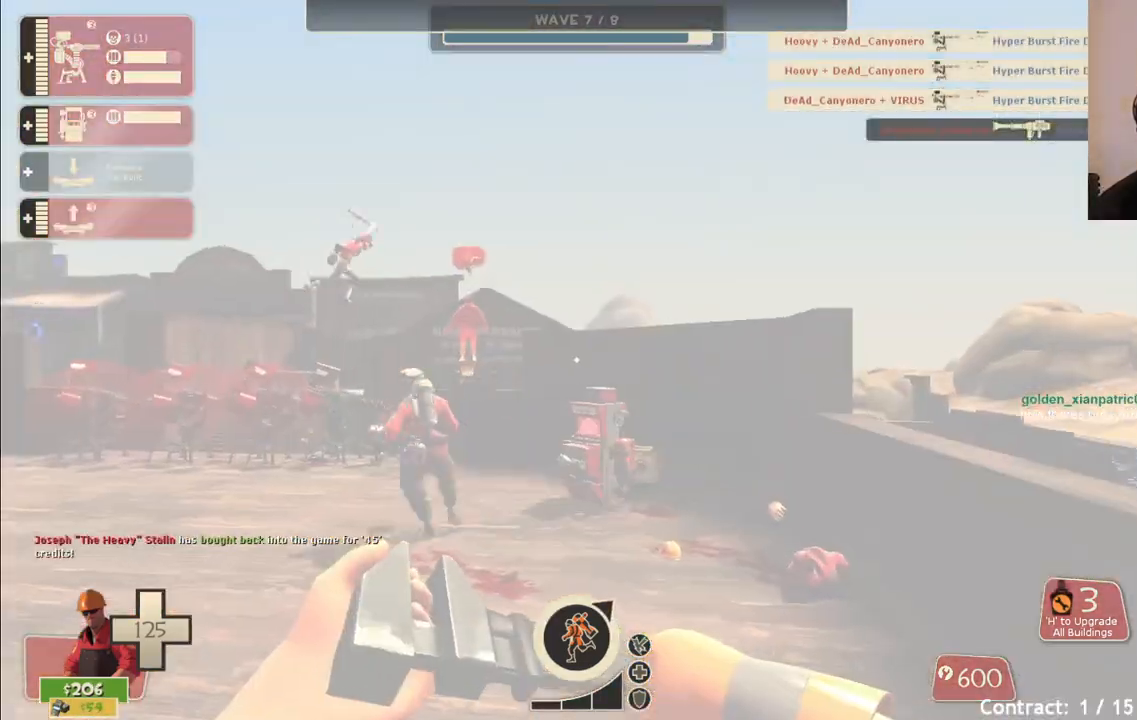
{"dt_ms": 500, "buttons": [], "left_stick": "up", "right_stick": "center", "events": [[233, "left_stick", "up"]]}
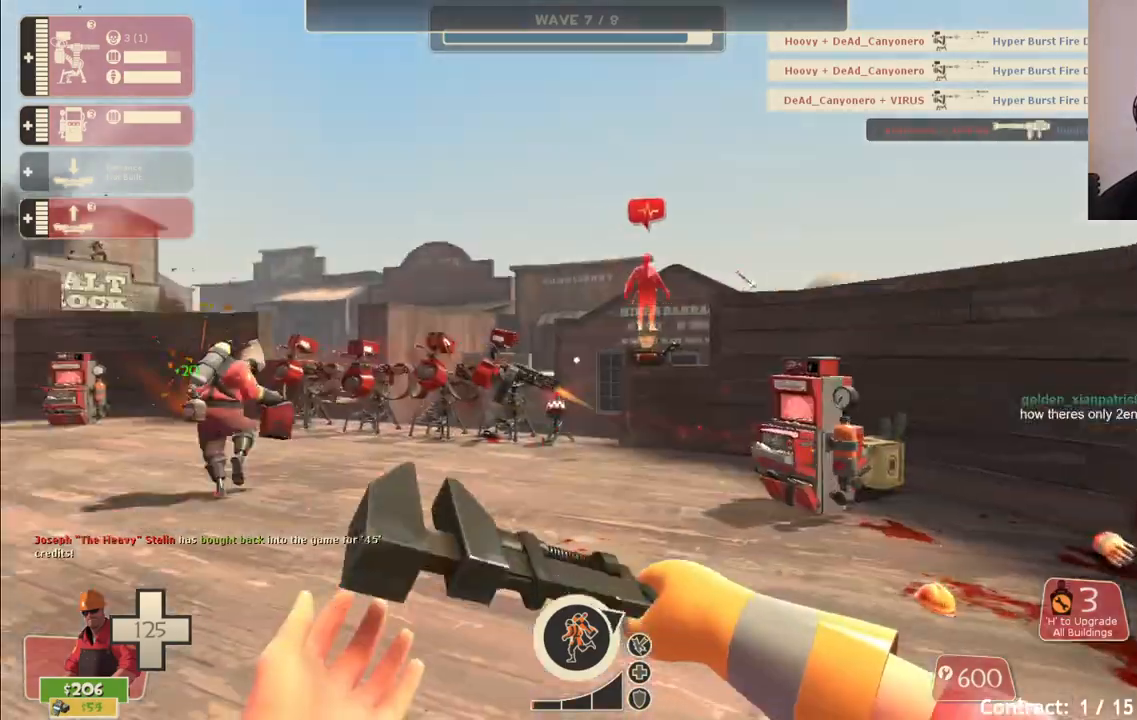
{"dt_ms": 500, "buttons": [], "left_stick": "up", "right_stick": "center", "events": [[233, "left_stick", "up-right"], [417, "left_stick", "up"]]}
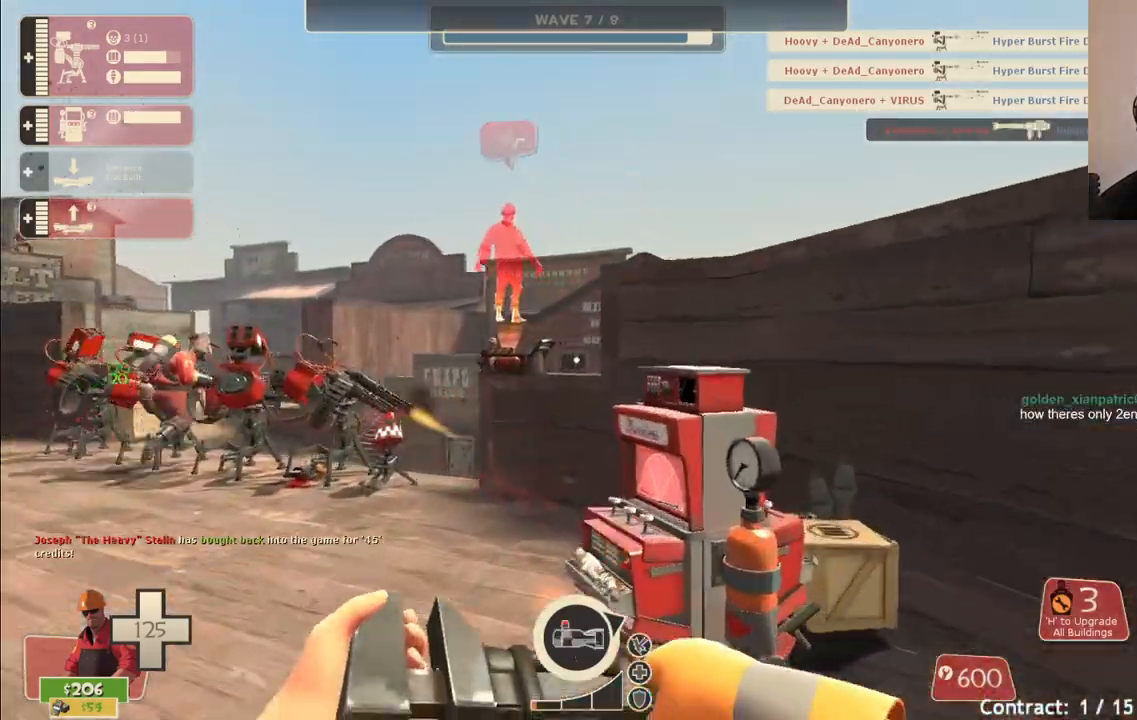
{"dt_ms": 500, "buttons": [], "left_stick": "up-left", "right_stick": "center", "events": [[100, "left_stick", "center"], [300, "left_stick", "up-left"]]}
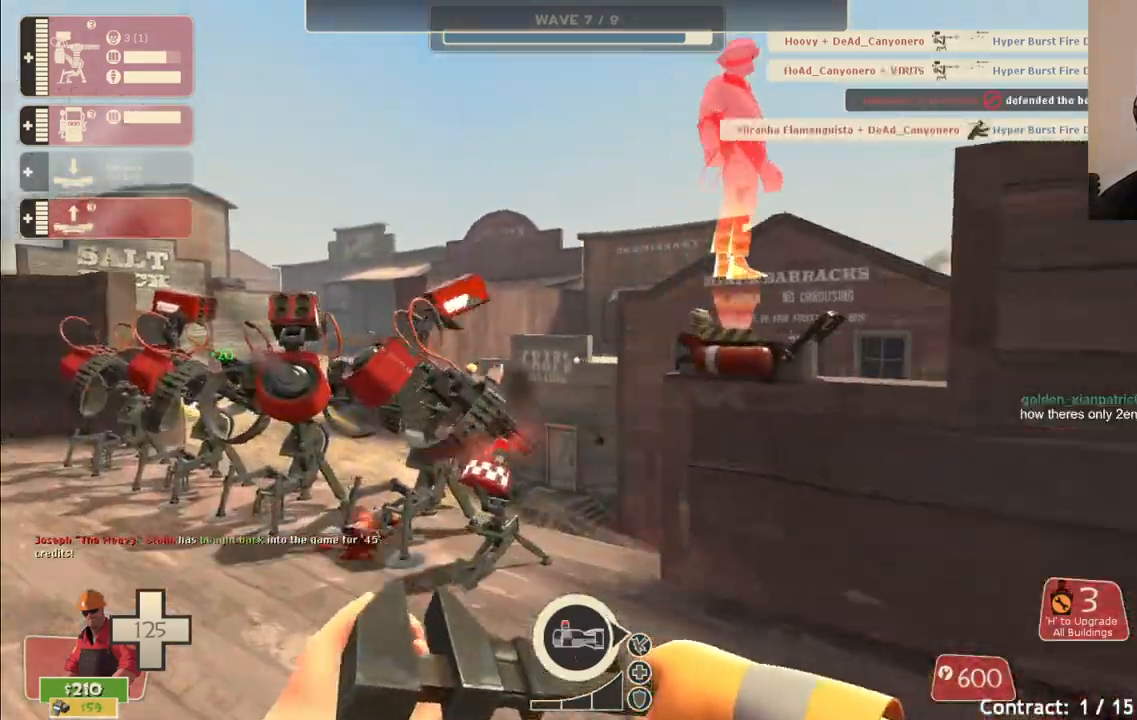
{"dt_ms": 1000, "buttons": ["R2"], "left_stick": "up-left", "right_stick": "center"}
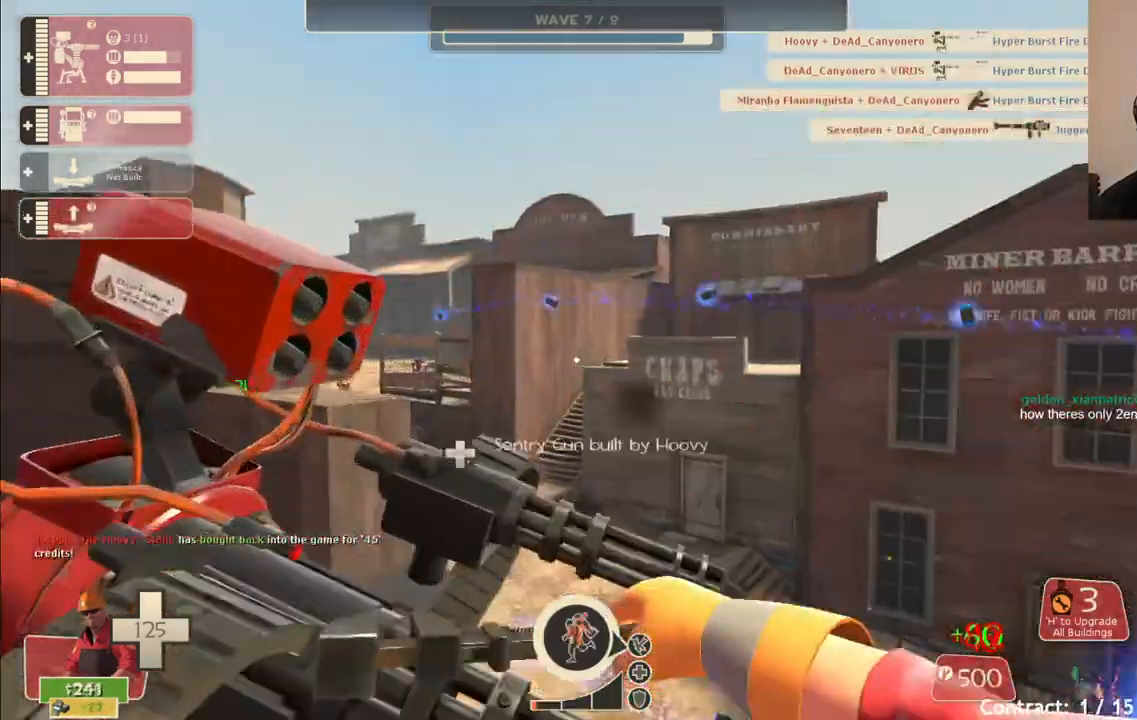
{"dt_ms": 500, "buttons": ["R2"], "left_stick": "up-left", "right_stick": "center", "events": [[300, "right_stick", "left"], [317, "left_stick", "down-left"], [450, "right_stick", "center"], [500, "left_stick", "up-left"]]}
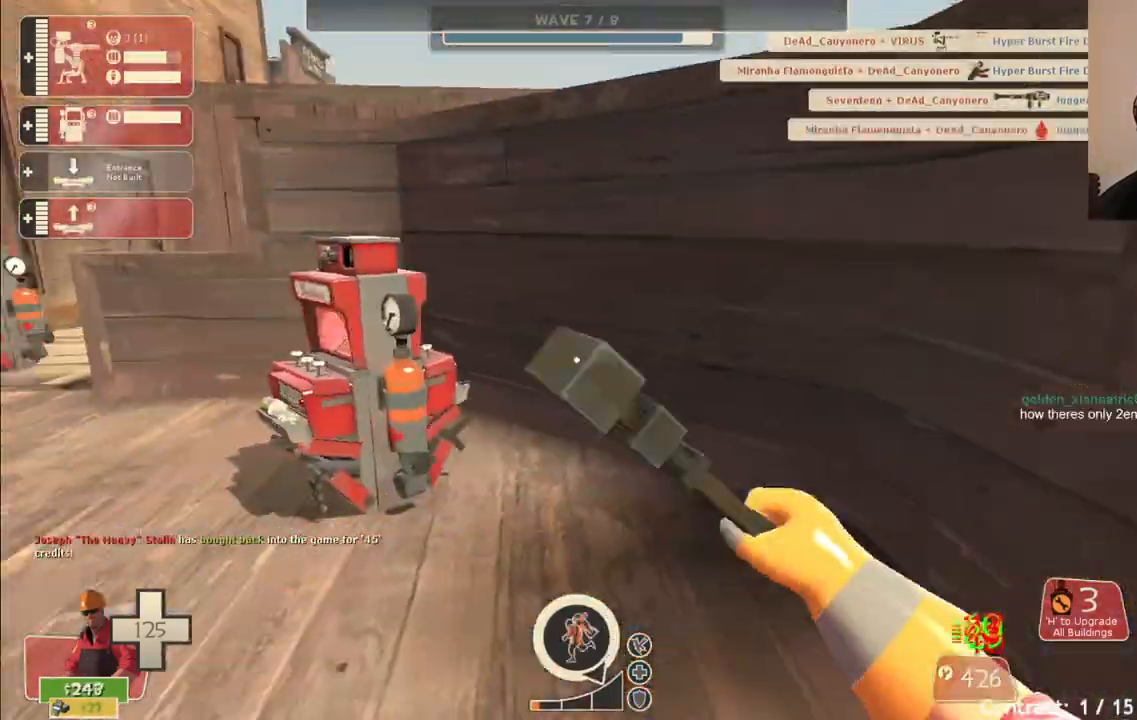
{"dt_ms": 500, "buttons": [], "left_stick": "up-left", "right_stick": "center", "events": [[17, "R2", "up"]]}
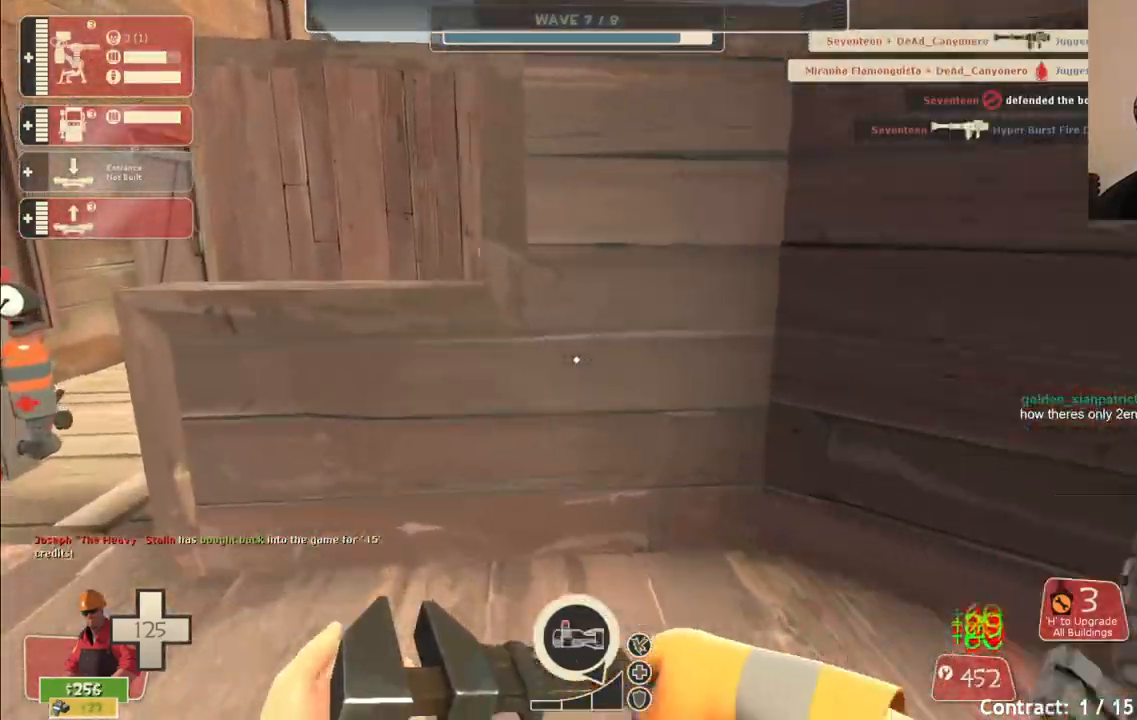
{"dt_ms": 500, "buttons": ["CROSS"], "left_stick": "up", "right_stick": "center", "events": [[183, "CROSS", "down"], [183, "left_stick", "up"], [217, "L3", "down"], [367, "L3", "up"]]}
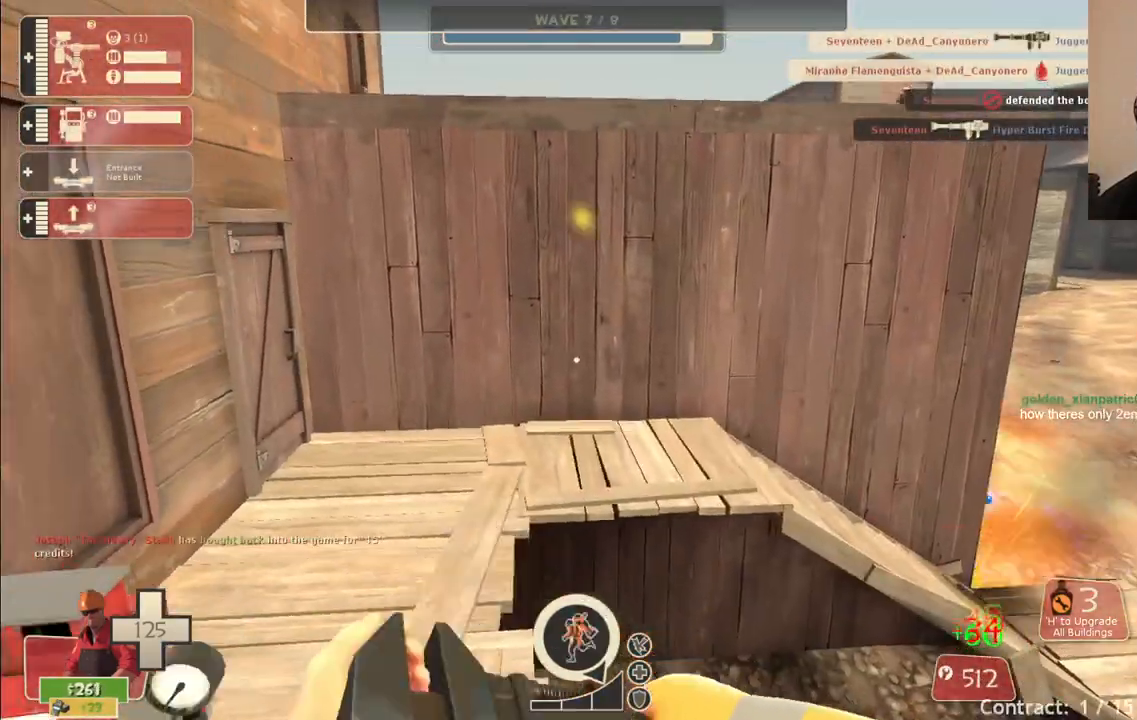
{"dt_ms": 500, "buttons": ["CROSS"], "left_stick": "up", "right_stick": "center", "events": [[50, "L3", "down"], [183, "L3", "up"]]}
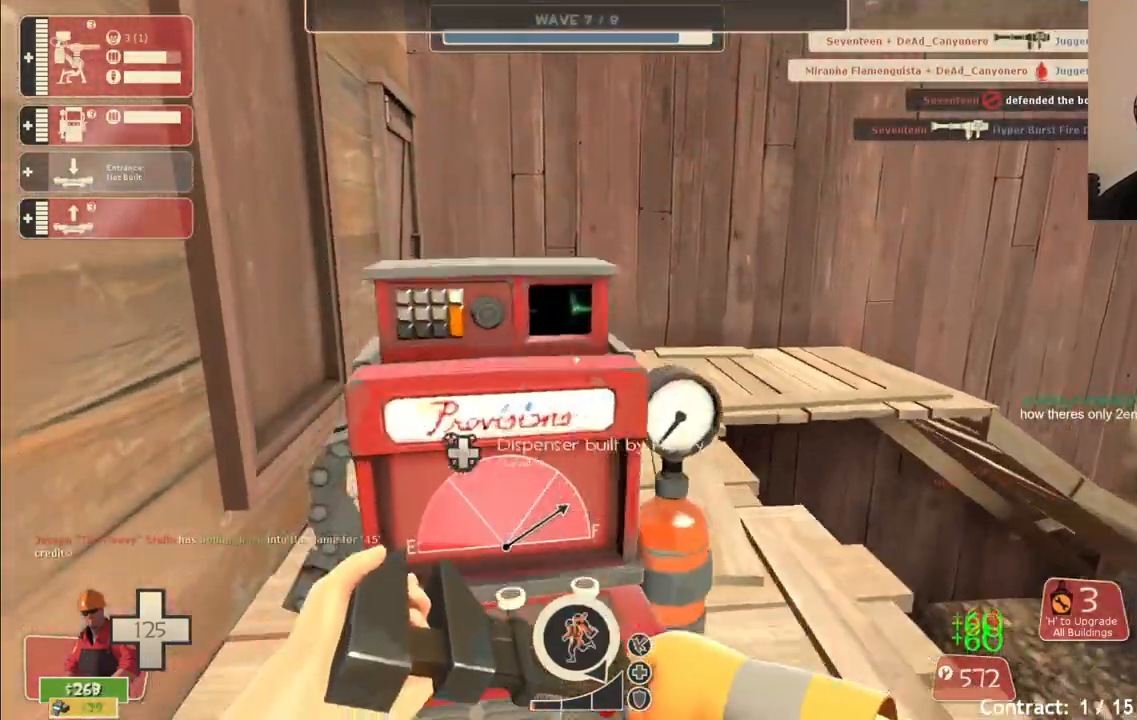
{"dt_ms": 500, "buttons": ["CROSS"], "left_stick": "up", "right_stick": "center", "events": [[150, "L3", "down"], [300, "L3", "up"]]}
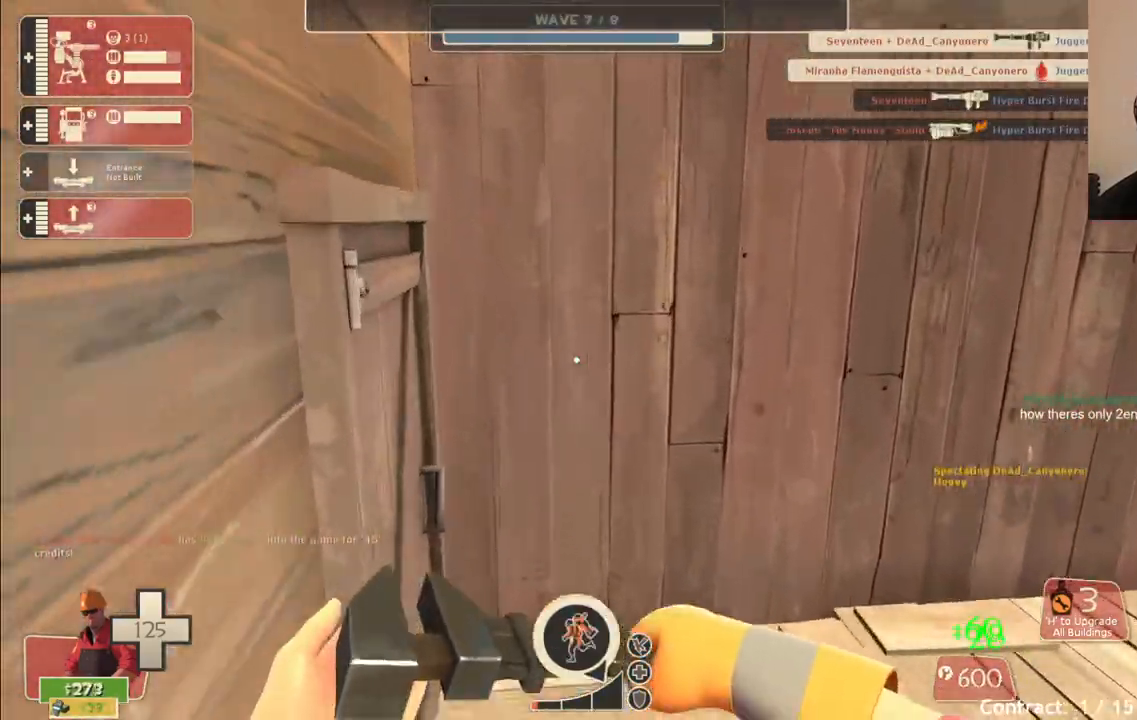
{"dt_ms": 500, "buttons": [], "left_stick": "up", "right_stick": "center", "events": [[150, "right_stick", "right"], [300, "CROSS", "up"], [317, "right_stick", "center"], [383, "R1", "down"], [467, "R1", "up"]]}
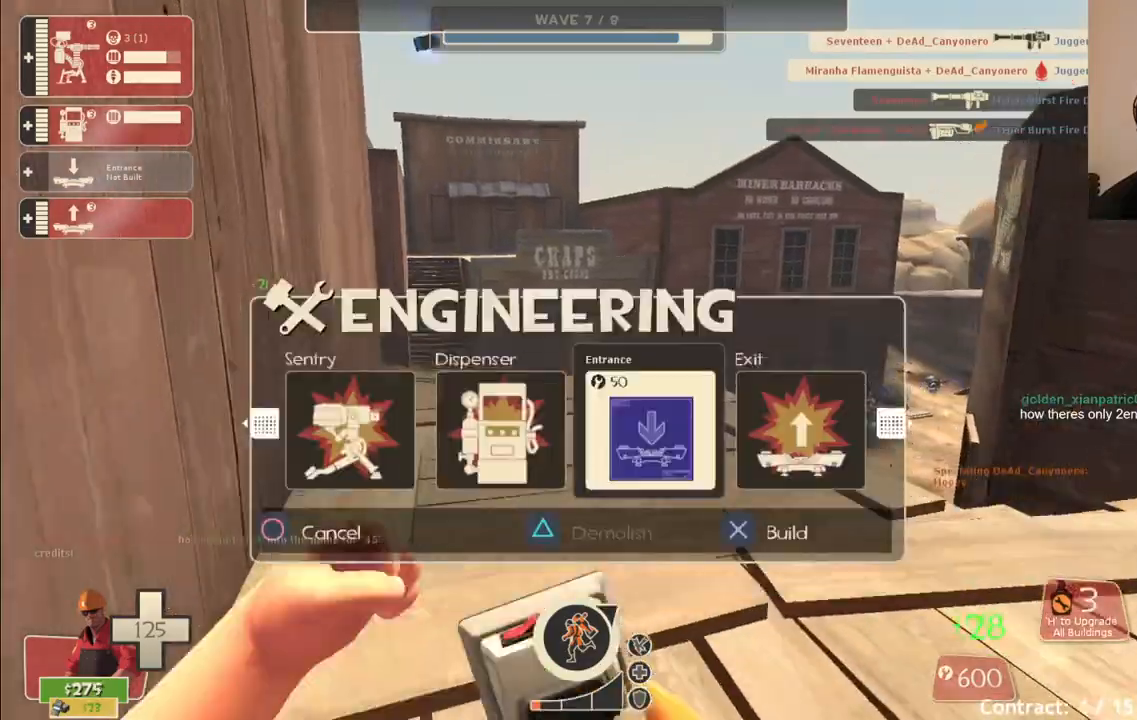
{"dt_ms": 500, "buttons": [], "left_stick": "up", "right_stick": "center", "events": [[33, "R1", "down"], [133, "R1", "up"]]}
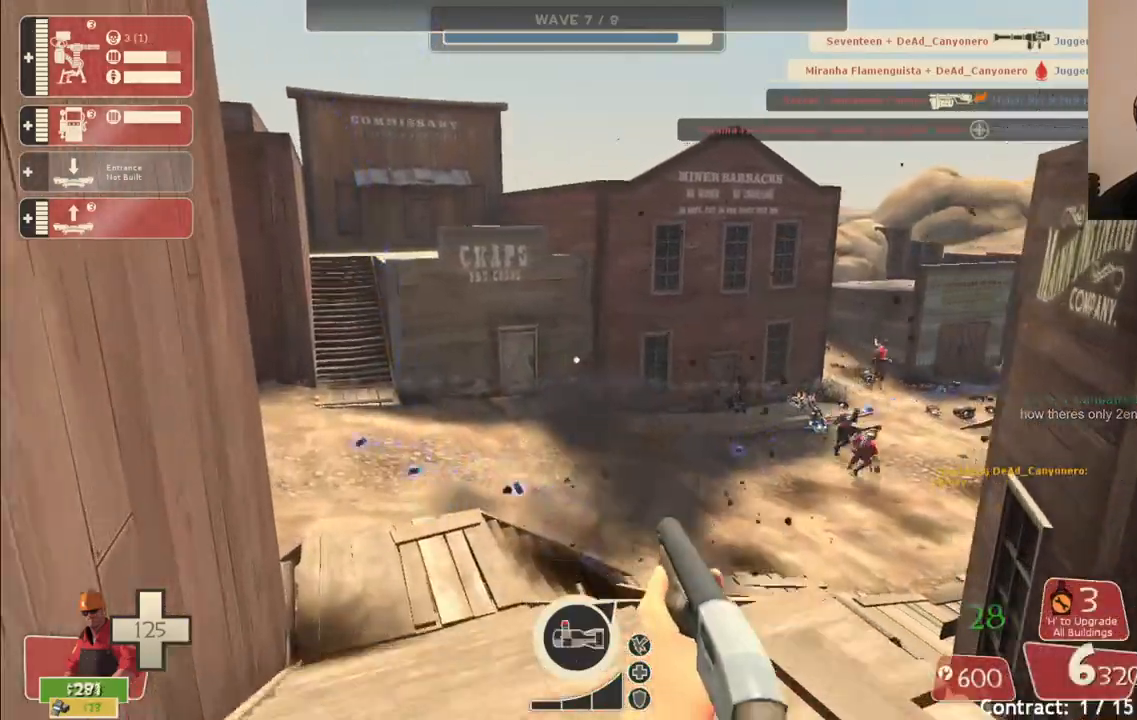
{"dt_ms": 500, "buttons": [], "left_stick": "up", "right_stick": "center", "events": [[33, "SQUARE", "down"], [150, "SQUARE", "up"], [200, "SQUARE", "down"], [283, "SQUARE", "up"]]}
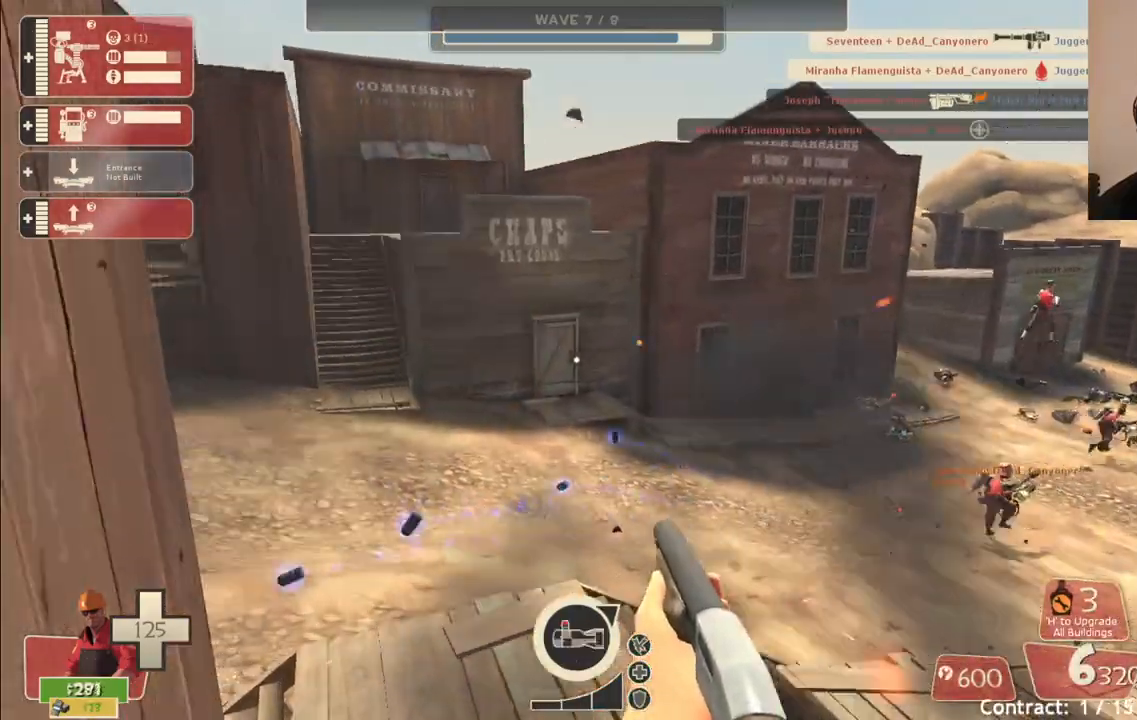
{"dt_ms": 500, "buttons": [], "left_stick": "up", "right_stick": "center", "events": [[167, "right_stick", "up-right"], [300, "right_stick", "center"]]}
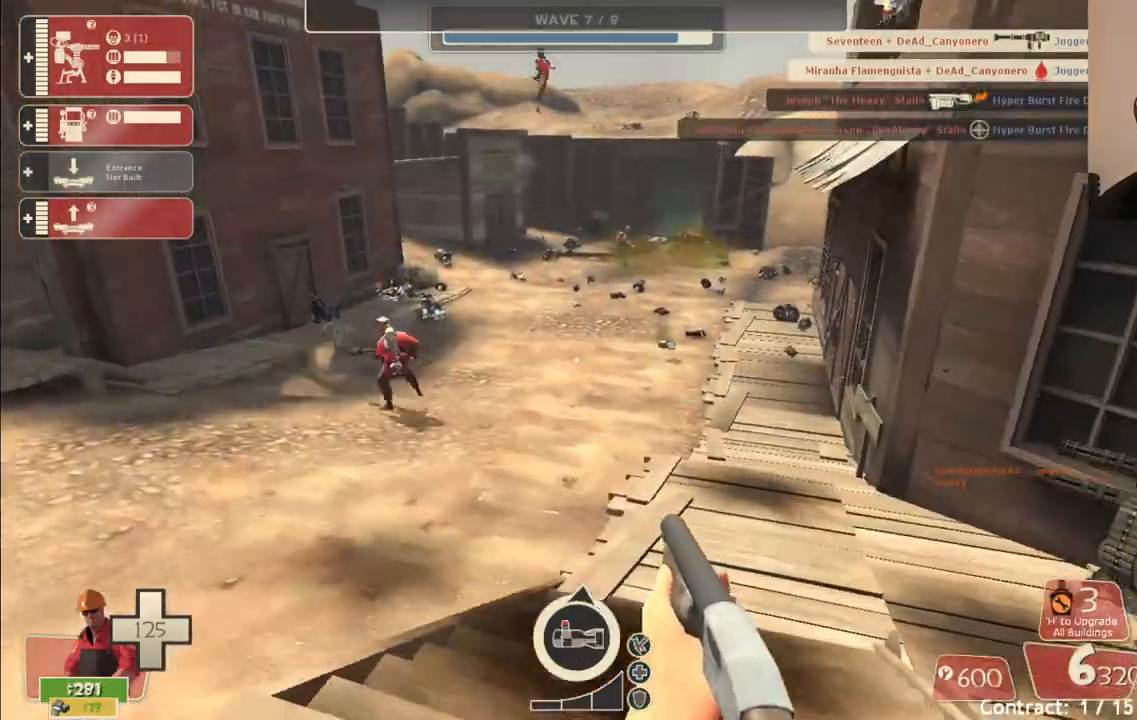
{"dt_ms": 500, "buttons": [], "left_stick": "up-left", "right_stick": "center", "events": [[167, "left_stick", "up-left"]]}
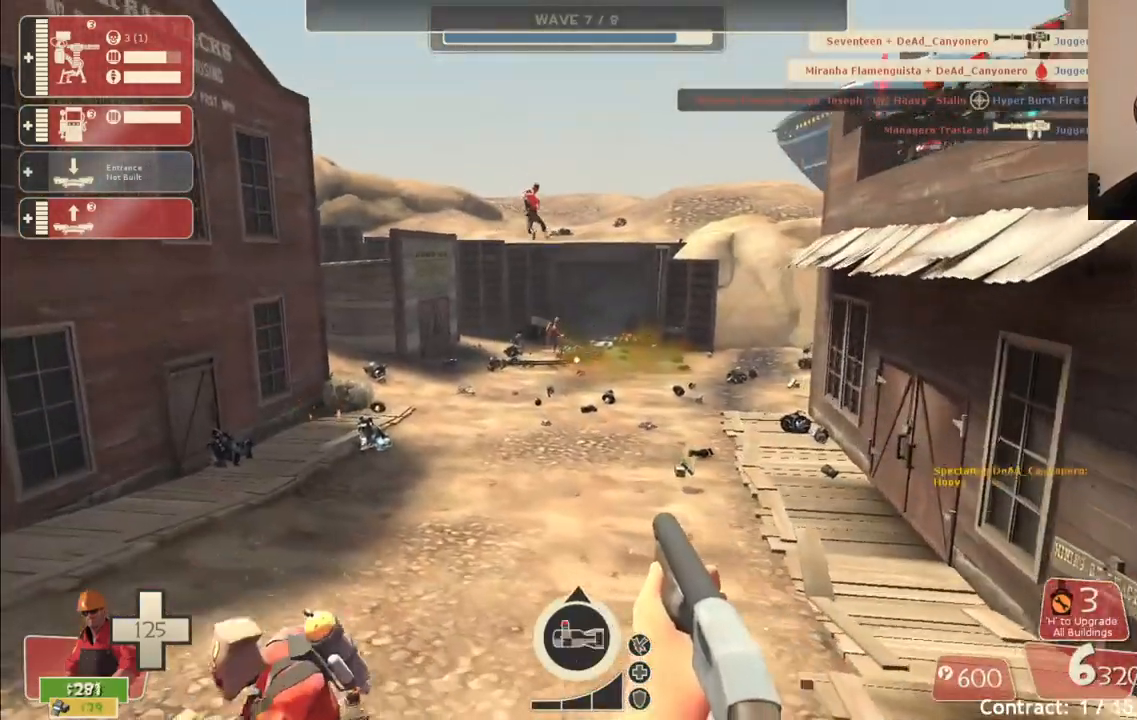
{"dt_ms": 500, "buttons": [], "left_stick": "down", "right_stick": "center", "events": [[183, "left_stick", "left"], [250, "SQUARE", "down"], [333, "left_stick", "down-left"], [350, "SQUARE", "up"], [483, "left_stick", "down"]]}
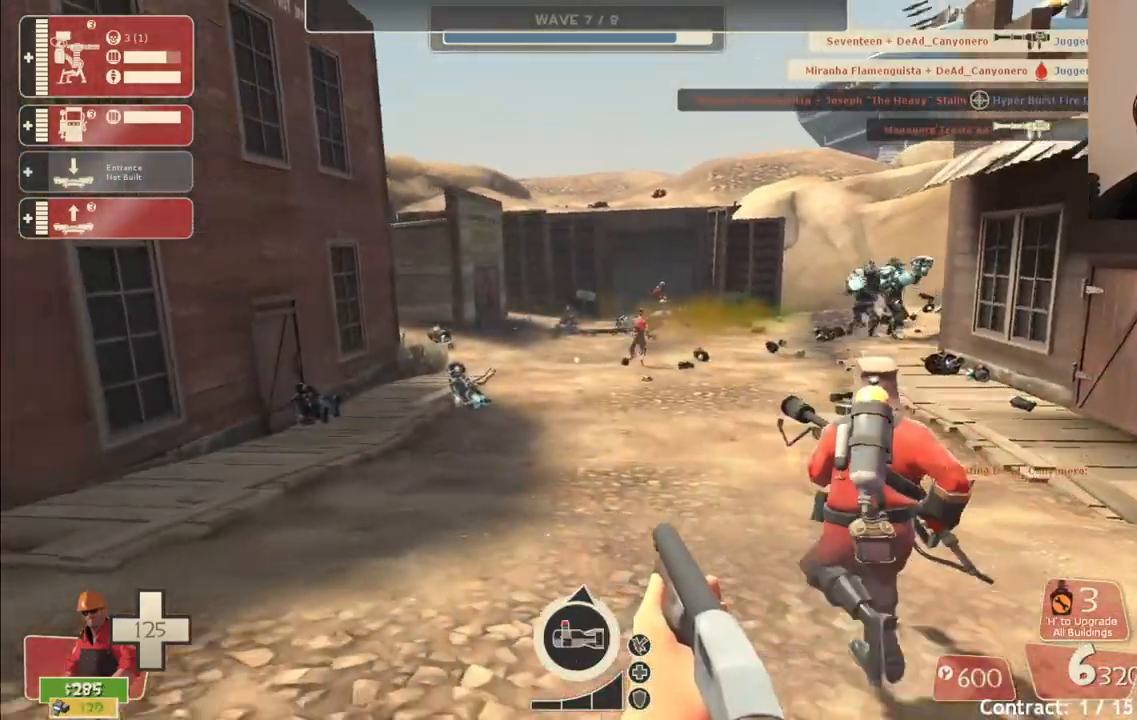
{"dt_ms": 500, "buttons": ["R2"], "left_stick": "down-right", "right_stick": "center", "events": [[83, "left_stick", "down-right"], [400, "R2", "down"]]}
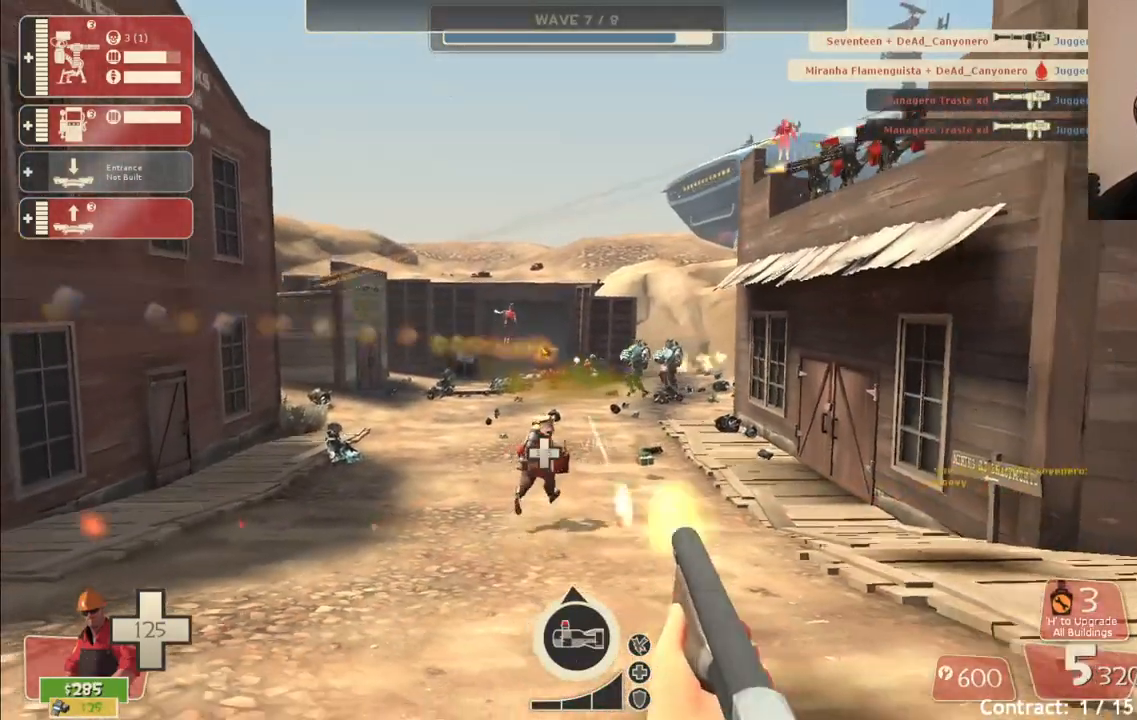
{"dt_ms": 500, "buttons": ["R2"], "left_stick": "down-left", "right_stick": "center", "events": [[300, "left_stick", "down-left"]]}